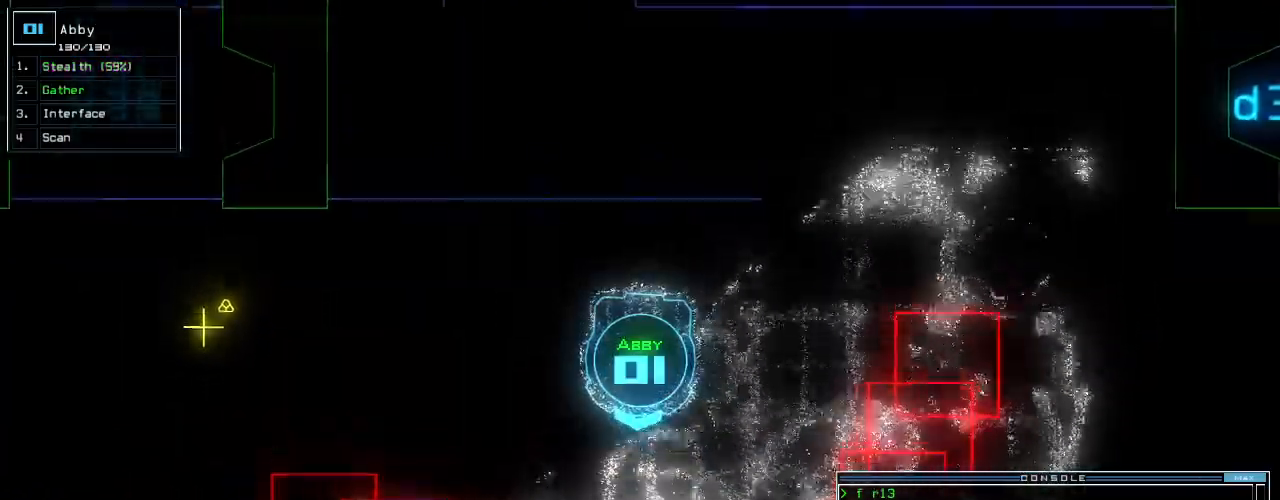
Gameplay with keyboard; each line is a JSON object with the keys held at the frame after it. "events" lists presses ("down") and releases ("up") of ".", "0", "1", "2", "3", "4", "5", "6", "7", "8", "9", "a", "b", "backspace", "c", "caps_lock", "comma", "ctrl_l", "ctrl_r", "d", "down", "e", "equals", "escape", "f", "f8", "g", "h", "i", "j", "k", "l", "left", "m", "minus", "n", "o", "p", "page_down", "page_up", "q", "quote", "r", "return", "right", "s", "semicolon", "shift_l", "shift_r", "space", "t", "tab", "tilde", "u", "up", "v", "w", "x", "y" and "z" between this image and that frame as [ms after this image, input, new state], when the widget could be followed in between. No other keys are recorded. Mouse input is not recorded.
{"keys": [], "events": [[40, "down", "up"], [420, "down", "down"], [460, "down", "up"]]}
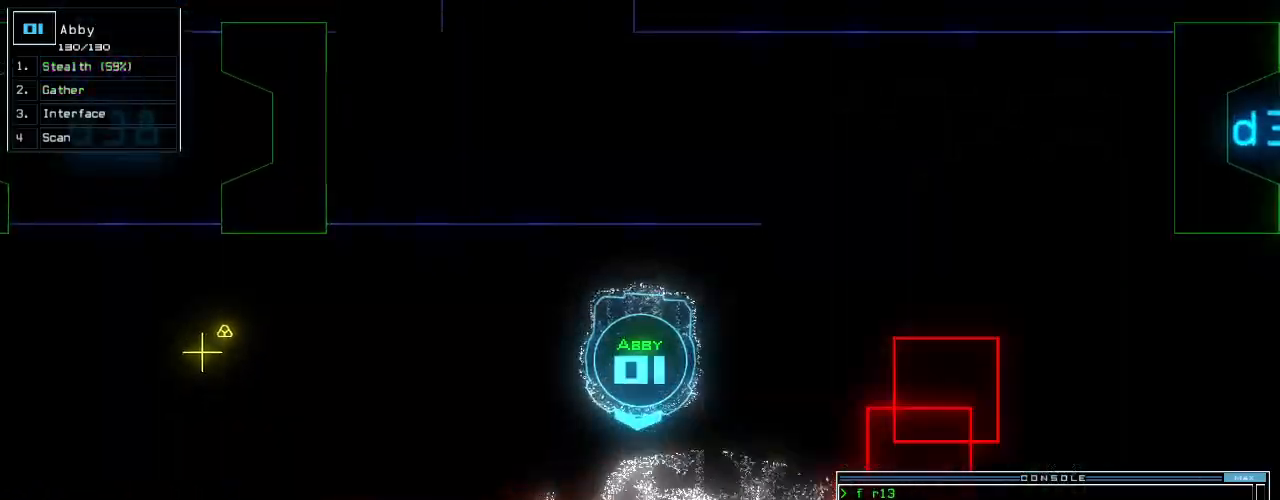
{"keys": ["right", "up"], "events": [[140, "right", "down"], [340, "up", "down"]]}
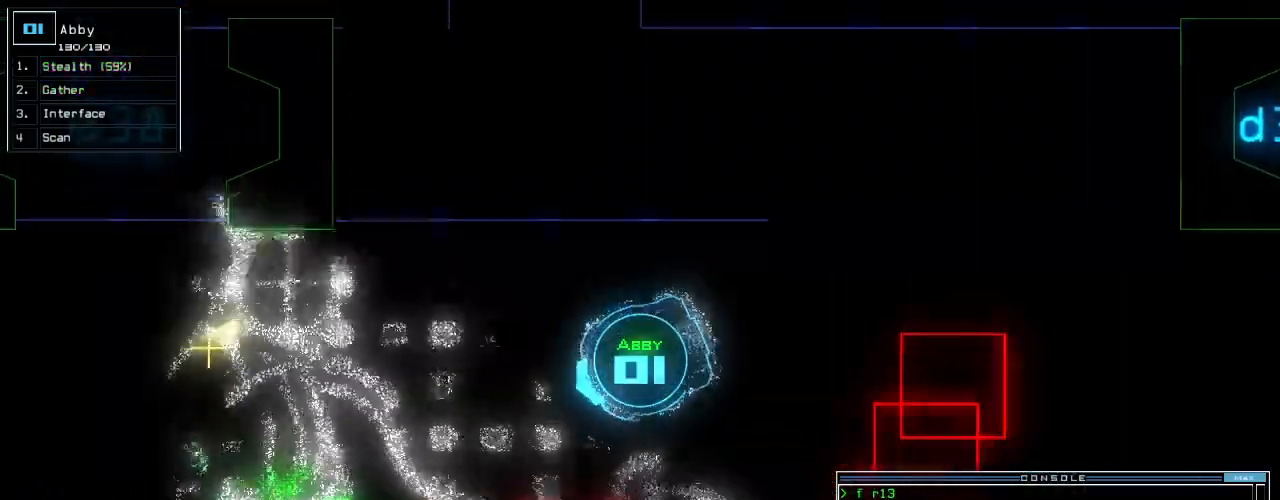
{"keys": ["right", "up"], "events": [[100, "right", "up"], [460, "right", "down"]]}
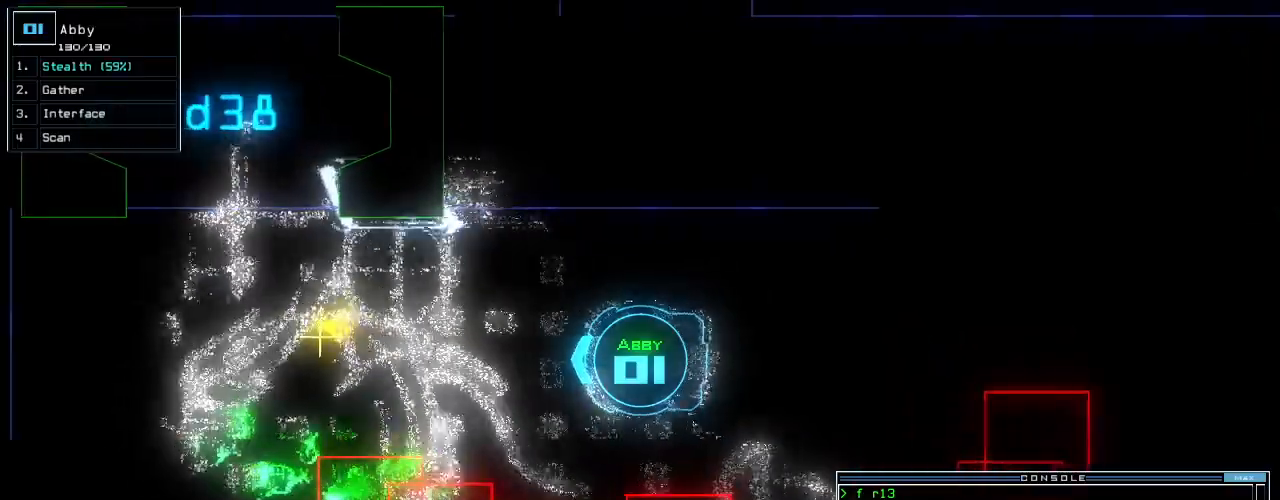
{"keys": ["up"], "events": [[20, "right", "up"]]}
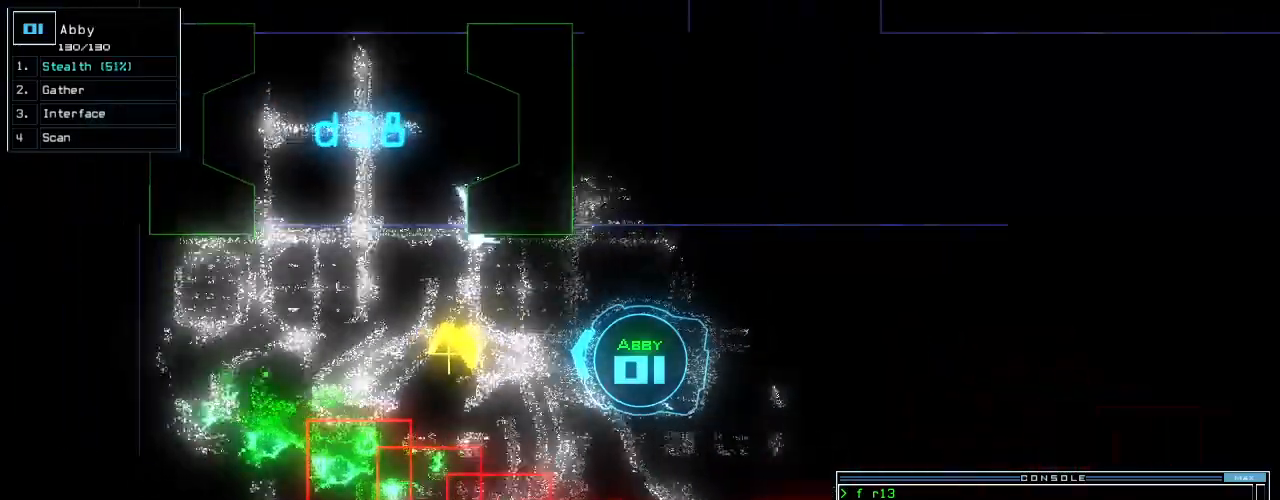
{"keys": ["left", "up"], "events": [[220, "right", "down"], [320, "right", "up"], [440, "left", "down"]]}
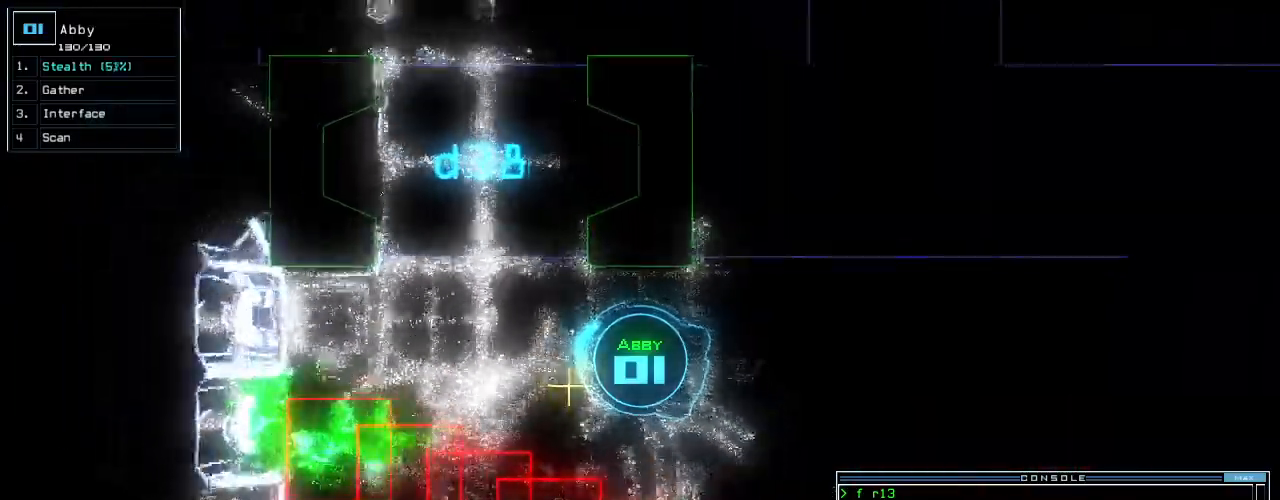
{"keys": []}
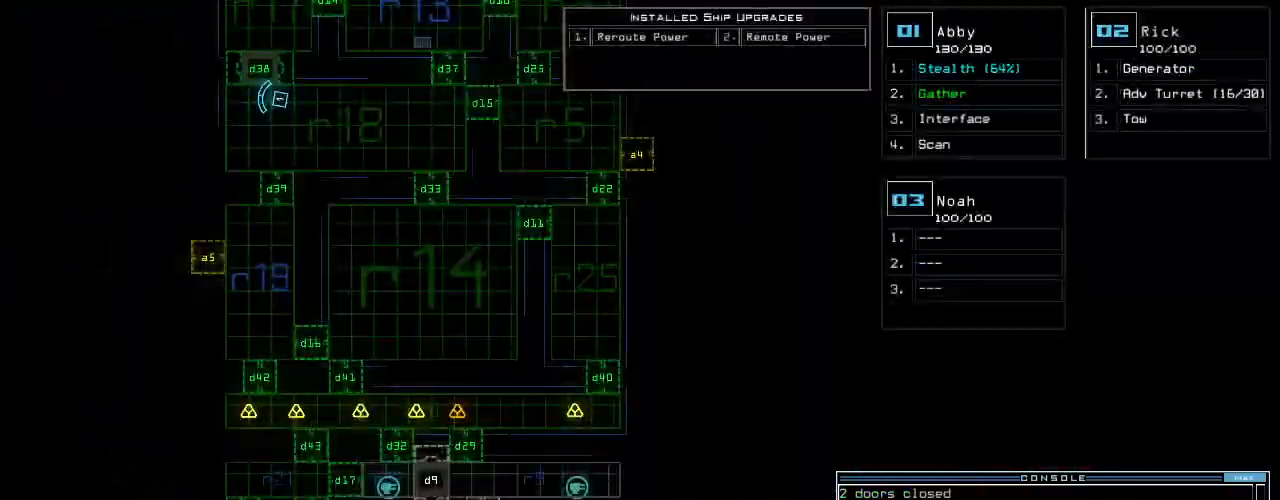
{"keys": ["space", "up"], "events": [[420, "space", "down"], [480, "up", "down"]]}
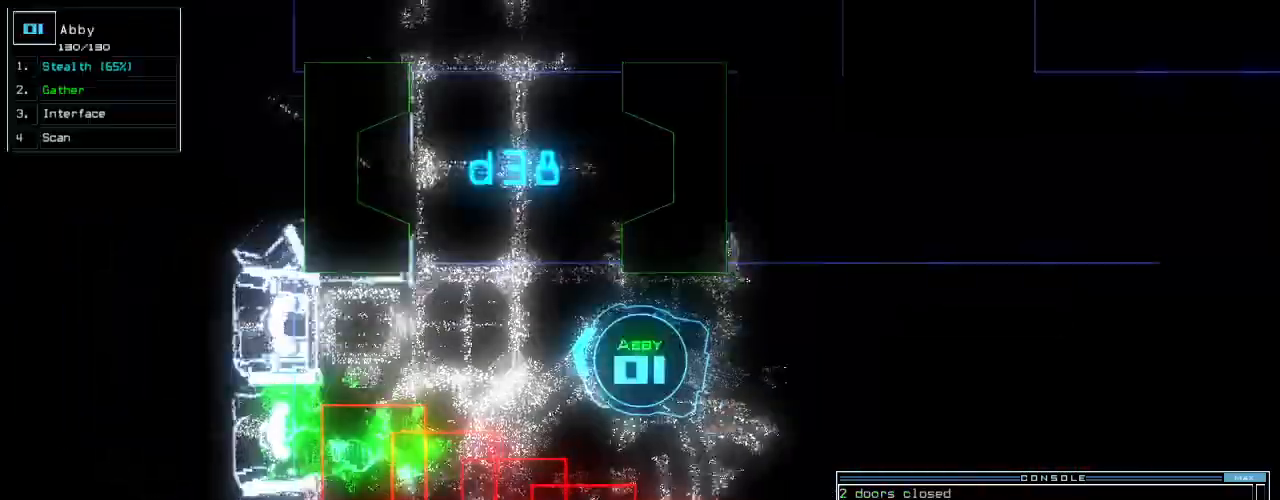
{"keys": ["right", "up"], "events": [[20, "space", "up"], [120, "right", "down"], [260, "right", "up"], [460, "right", "down"]]}
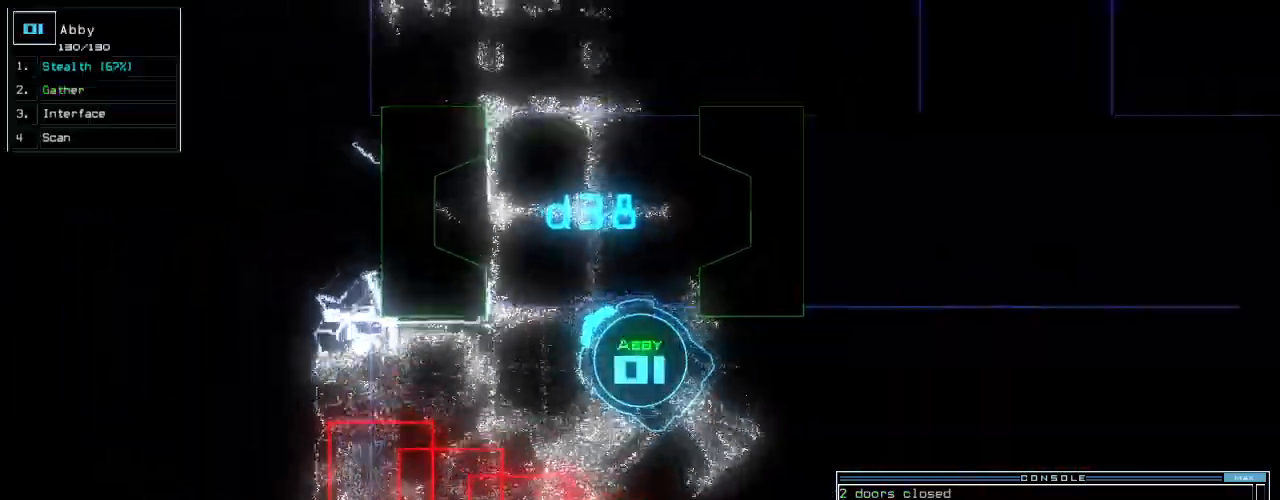
{"keys": ["up"], "events": [[140, "right", "up"], [200, "right", "down"], [300, "right", "up"], [420, "right", "down"], [440, "right", "up"]]}
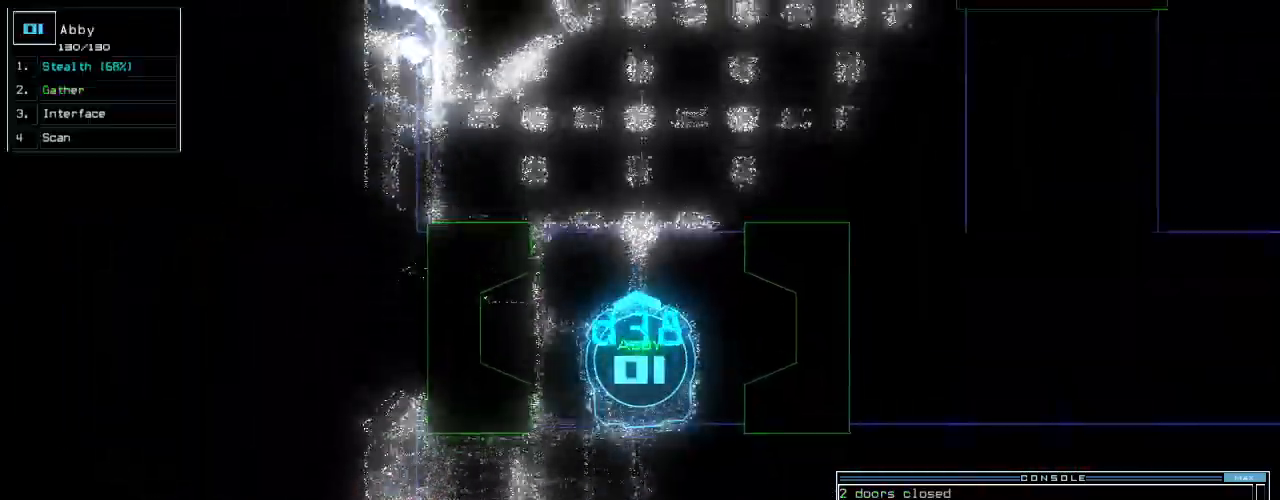
{"keys": ["up"], "events": [[240, "c", "down"], [280, "c", "up"], [340, "c", "down"], [400, "c", "up"]]}
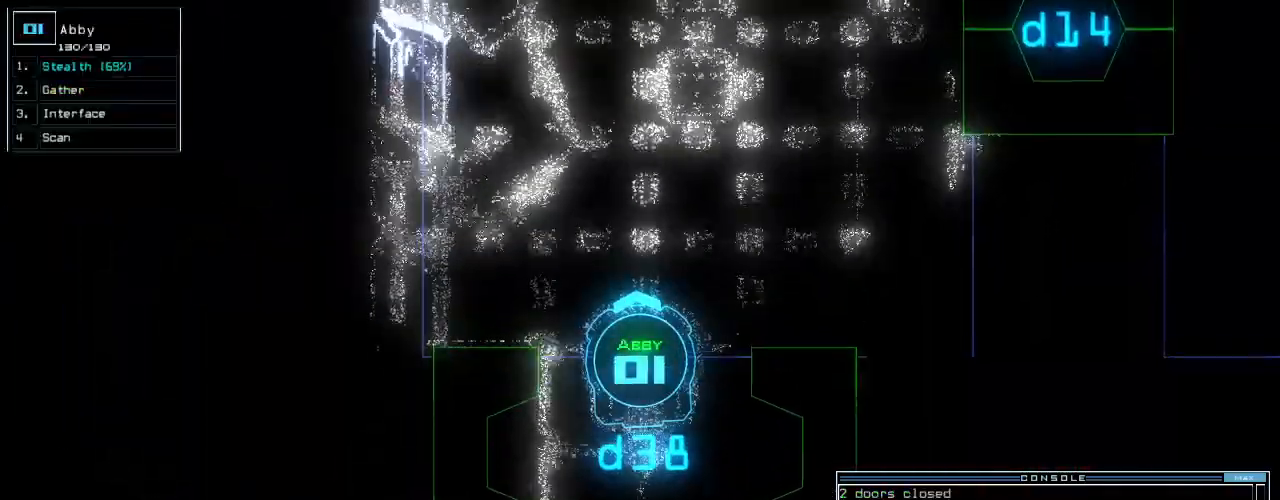
{"keys": ["up"], "events": [[400, "return", "down"], [500, "return", "up"]]}
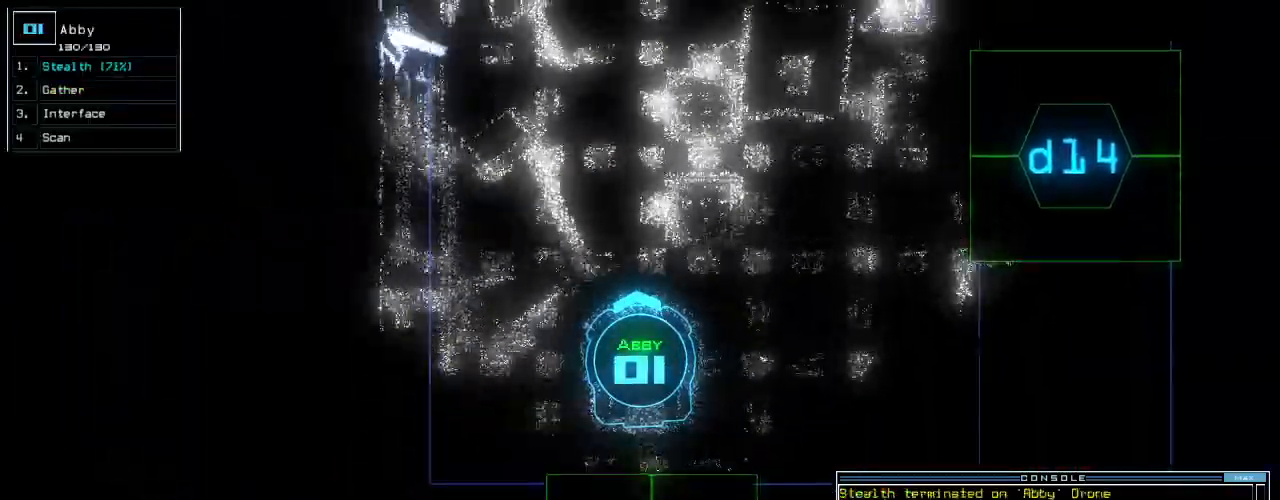
{"keys": ["down"], "events": [[20, "space", "down"], [20, "up", "up"], [120, "space", "up"], [200, "down", "down"]]}
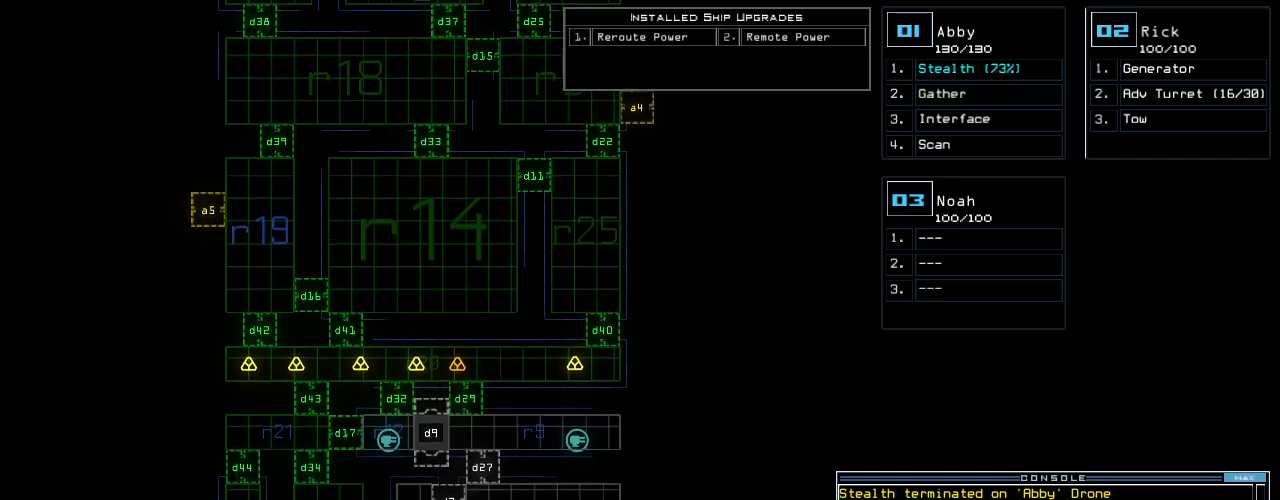
{"keys": [], "events": [[20, "down", "up"]]}
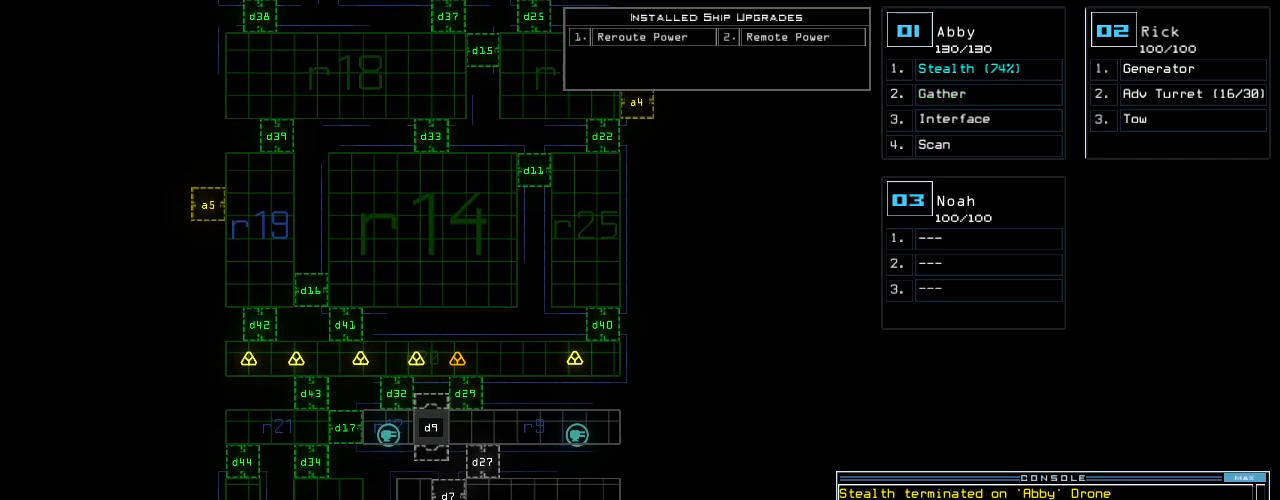
{"keys": ["down"], "events": [[200, "down", "down"]]}
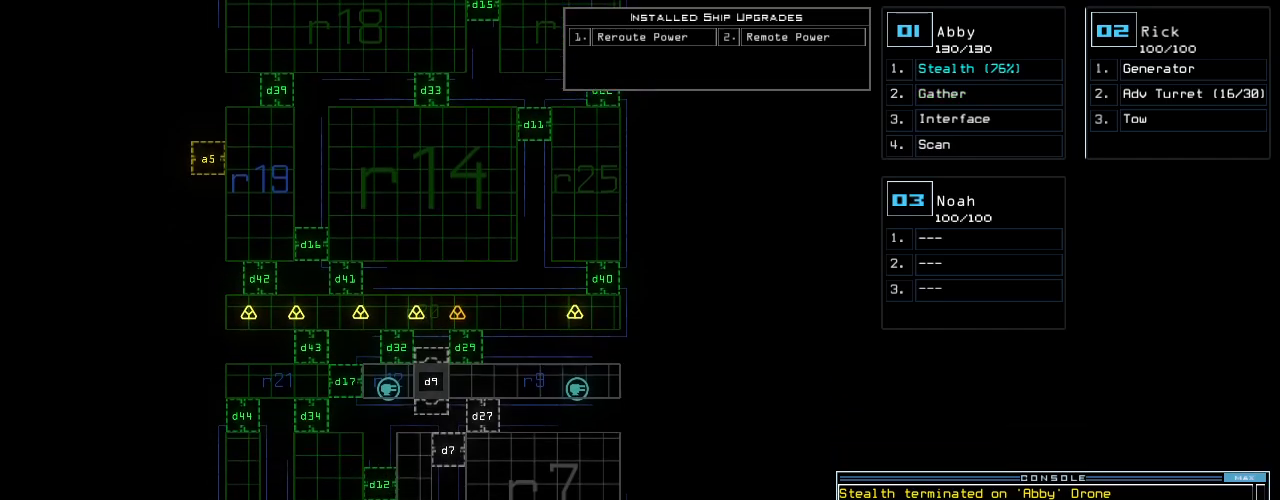
{"keys": ["up"], "events": [[340, "down", "up"], [460, "up", "down"]]}
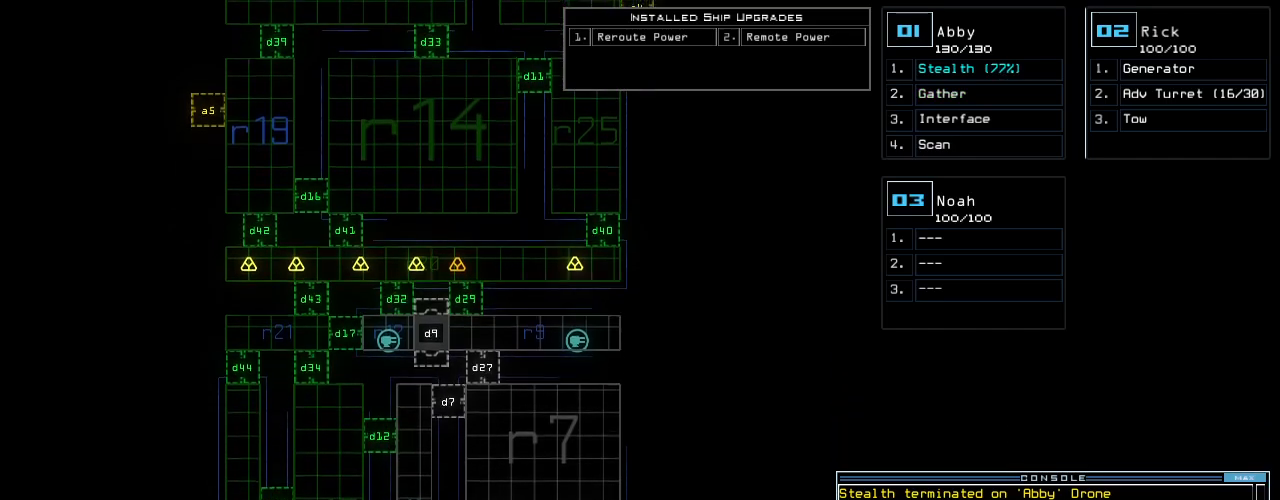
{"keys": ["up"], "events": []}
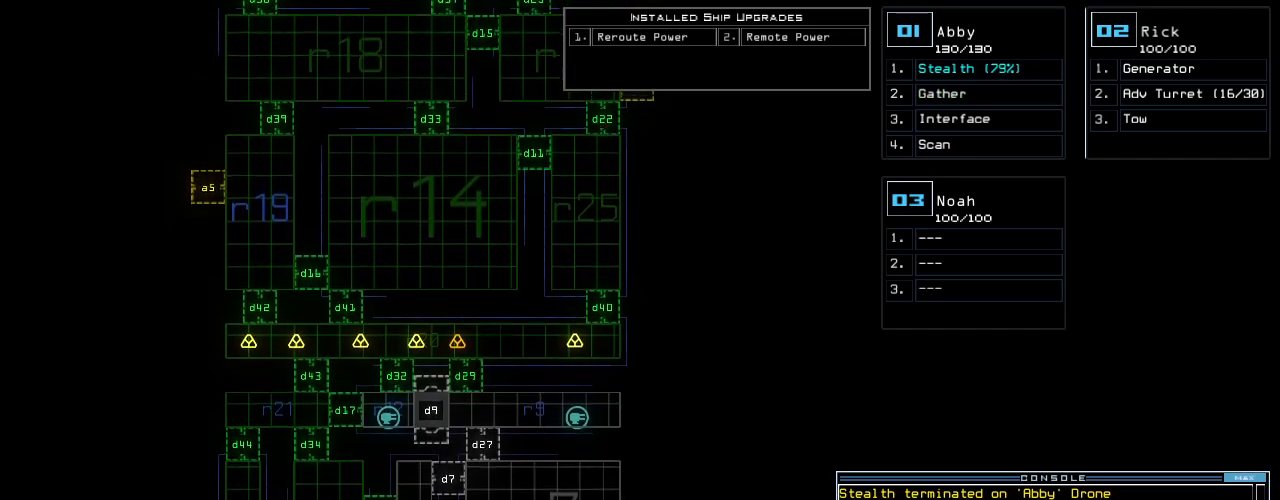
{"keys": ["up"], "events": []}
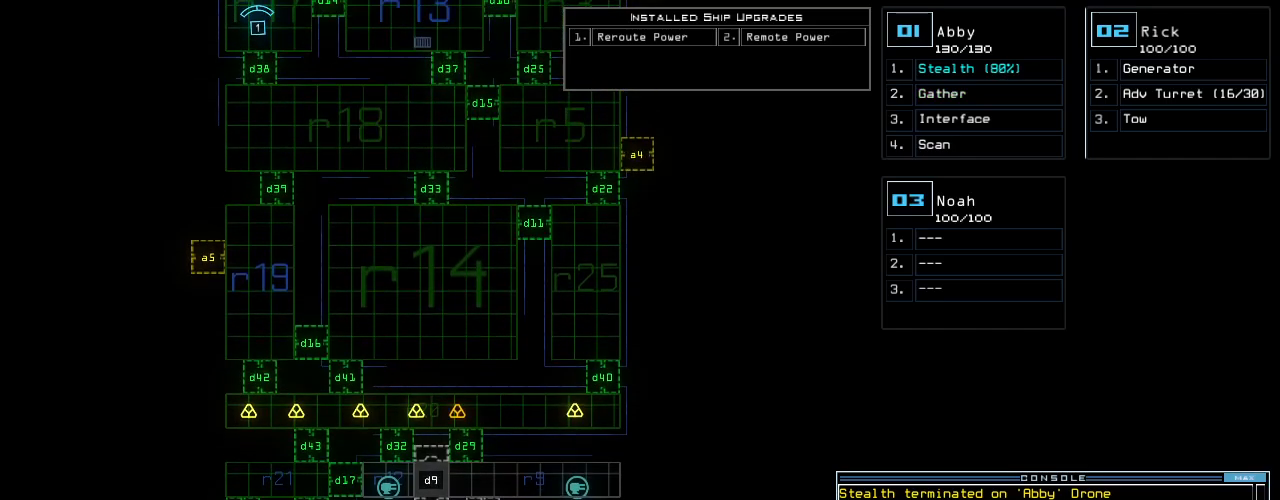
{"keys": [], "events": [[360, "up", "up"], [380, "d", "down"], [480, "d", "up"]]}
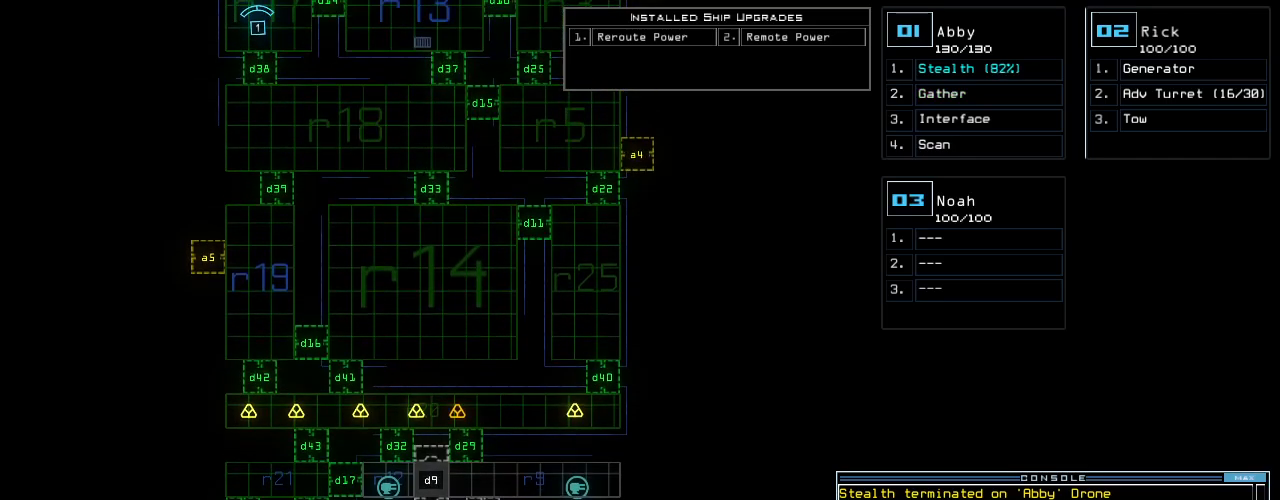
{"keys": [], "events": [[440, "3", "down"], [500, "3", "up"]]}
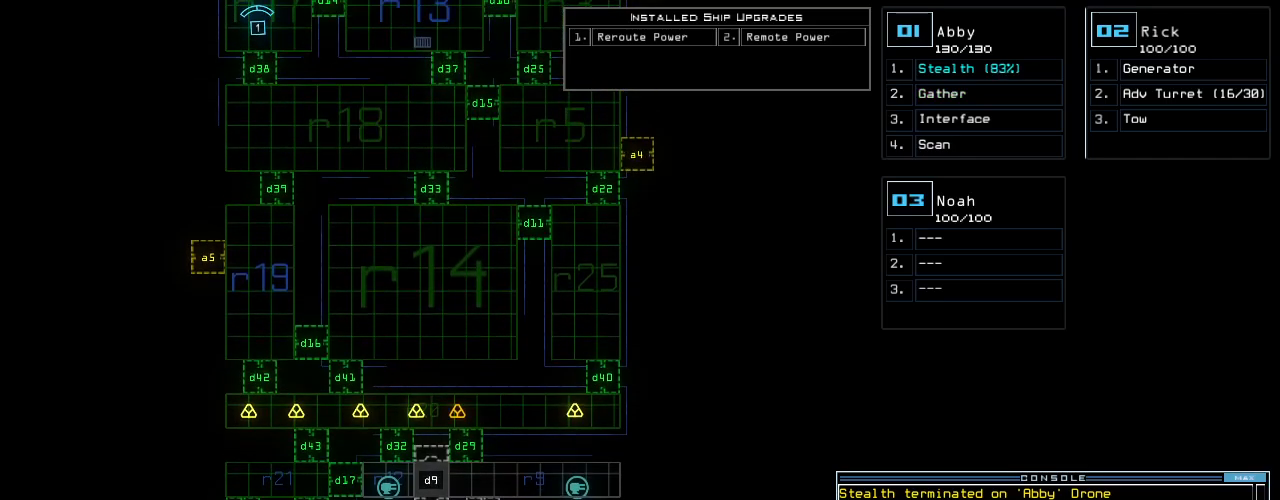
{"keys": [], "events": [[40, "7", "down"], [100, "7", "up"]]}
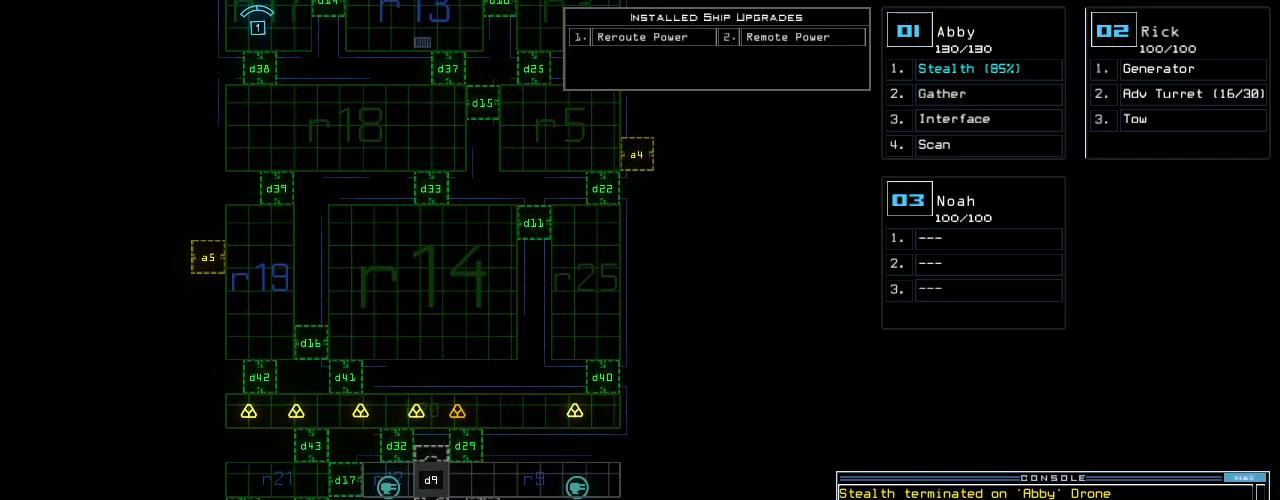
{"keys": [], "events": []}
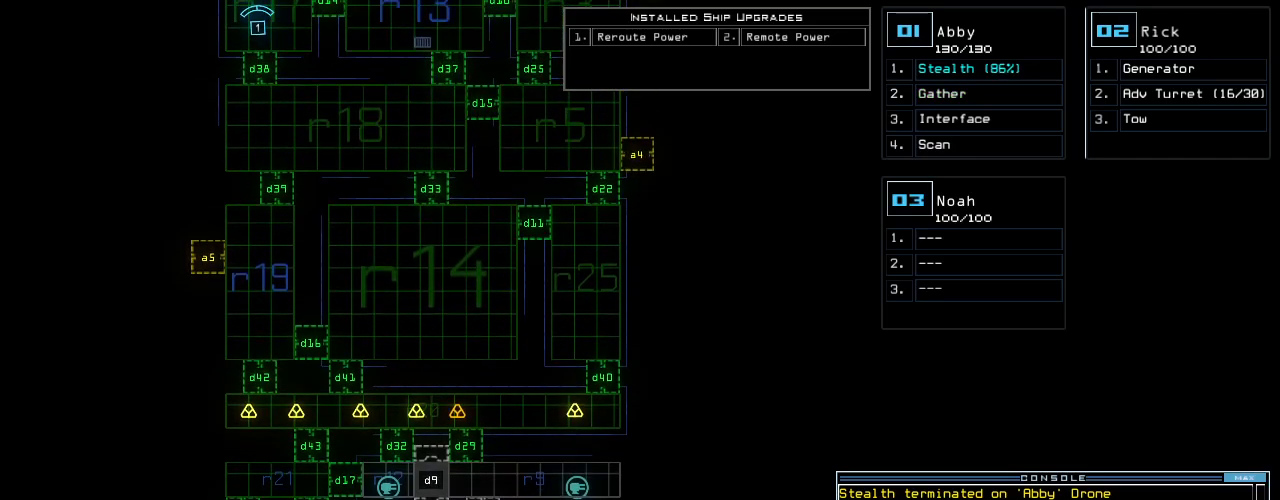
{"keys": [], "events": []}
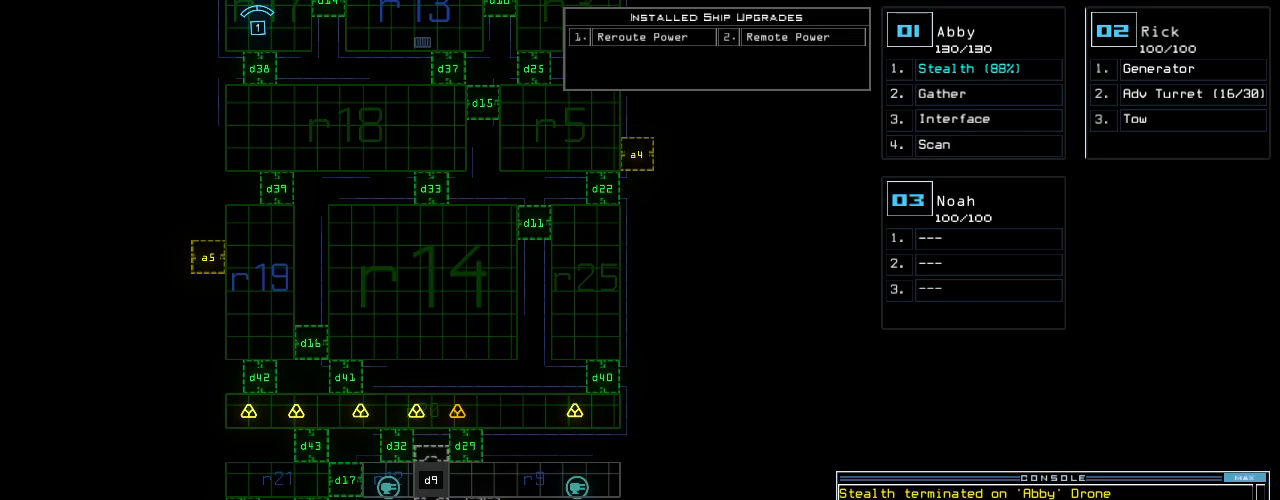
{"keys": [], "events": [[240, "space", "down"], [340, "space", "up"], [380, "d", "down"], [460, "d", "up"]]}
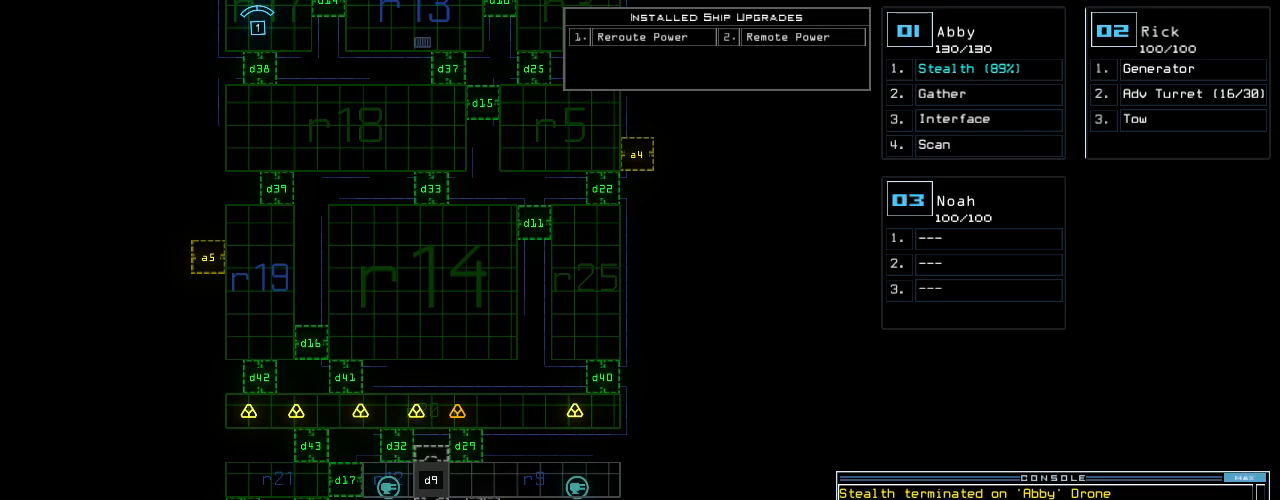
{"keys": [], "events": [[140, "3", "down"], [200, "3", "up"], [240, "3", "down"], [320, "3", "up"], [380, "return", "down"], [460, "return", "up"]]}
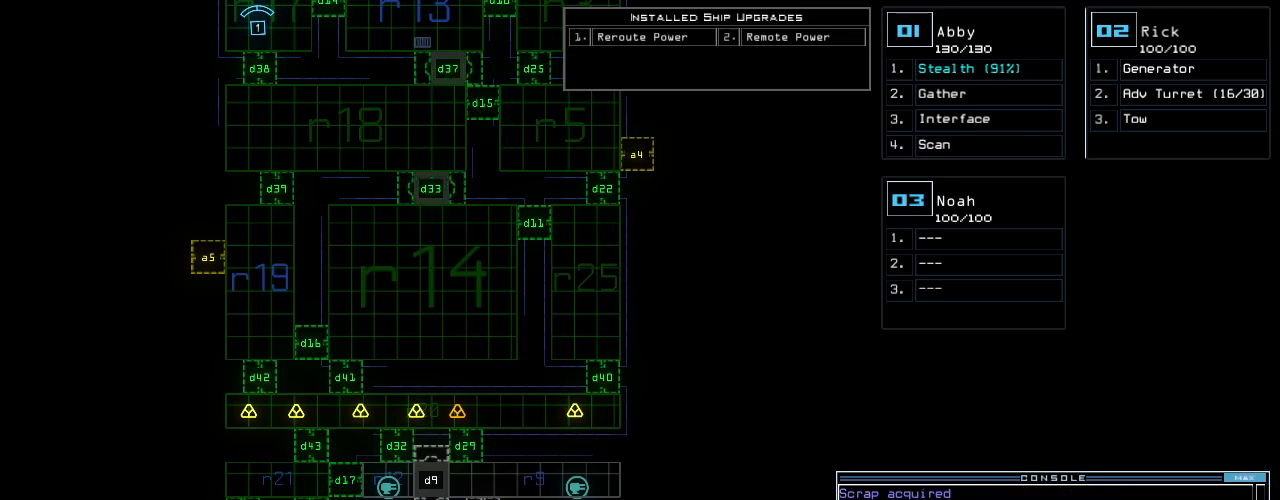
{"keys": [], "events": []}
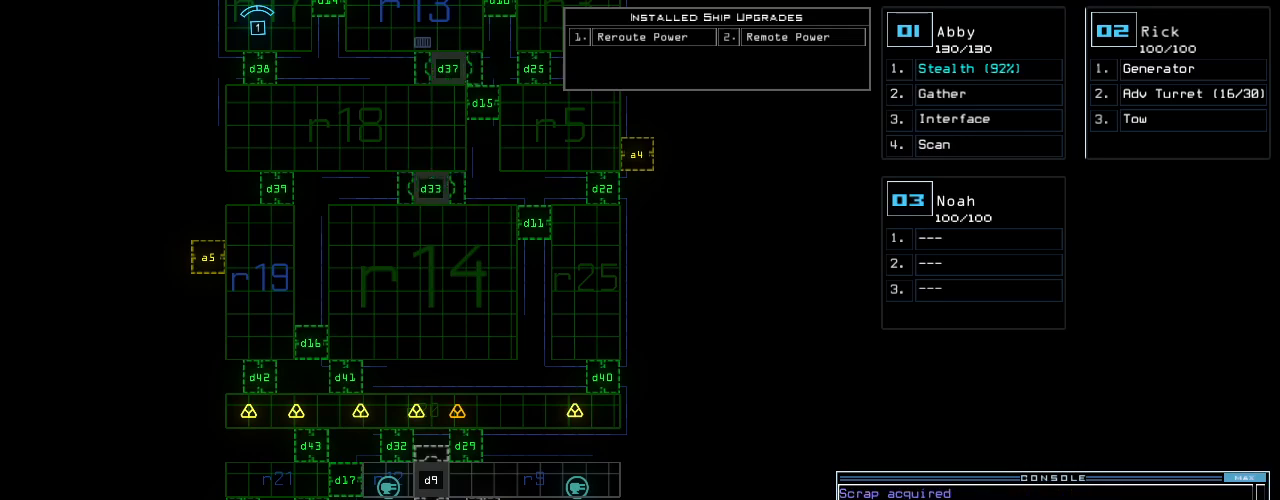
{"keys": [], "events": []}
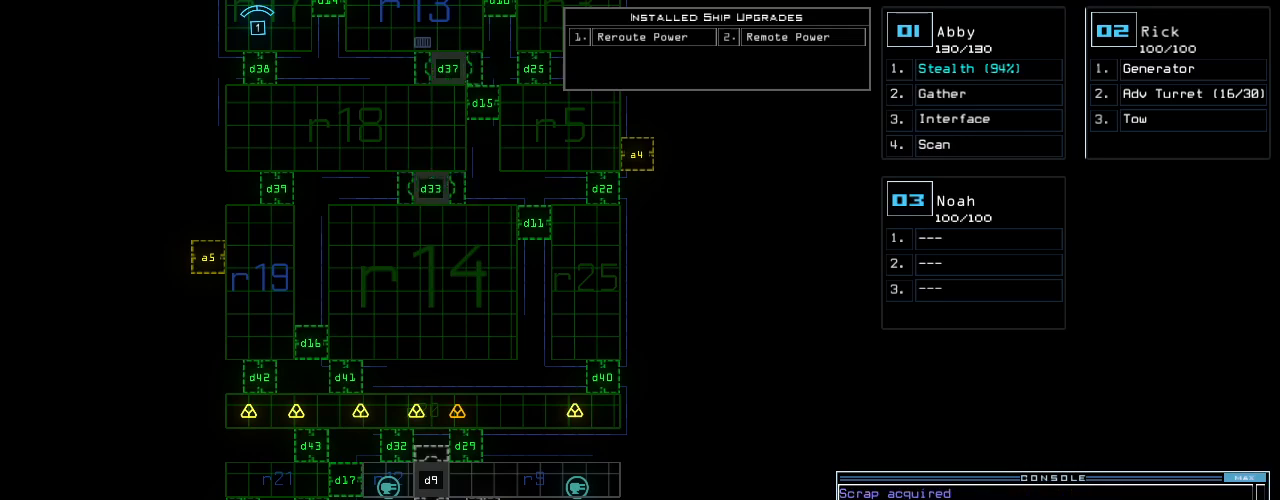
{"keys": [], "events": [[400, "d", "down"], [460, "d", "up"]]}
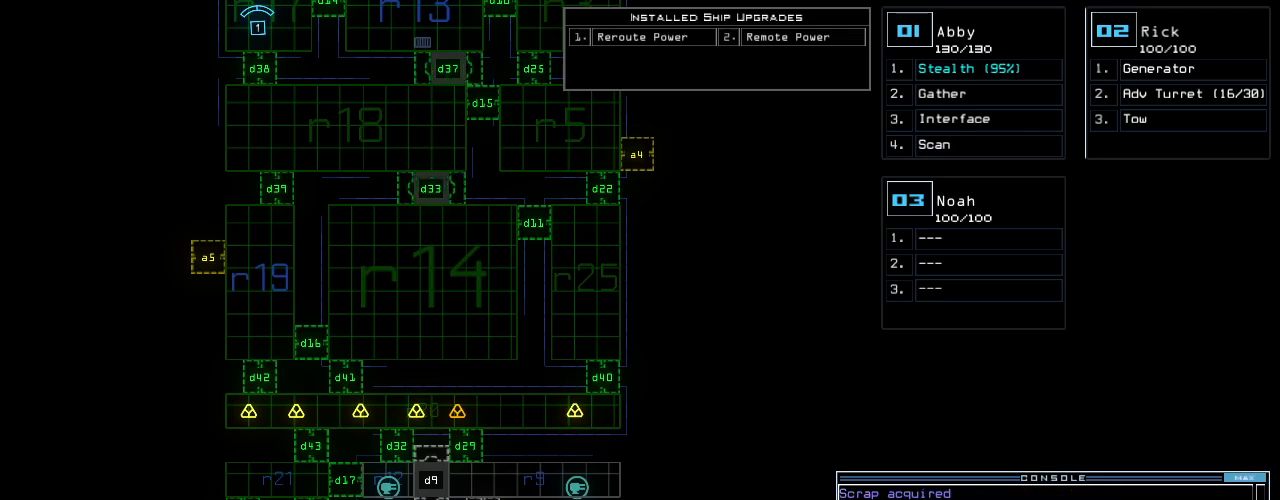
{"keys": [], "events": []}
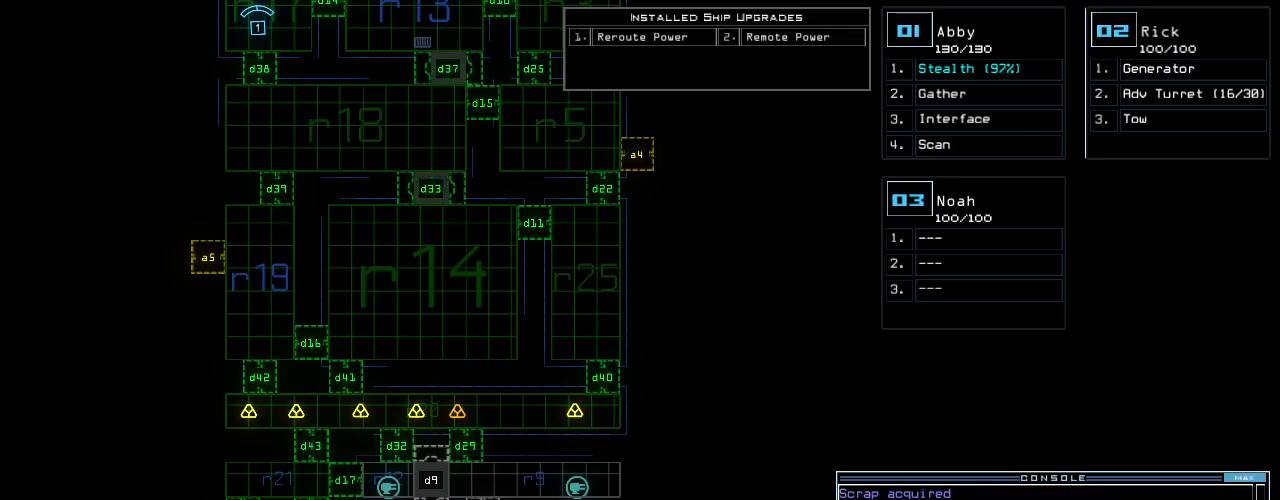
{"keys": [], "events": []}